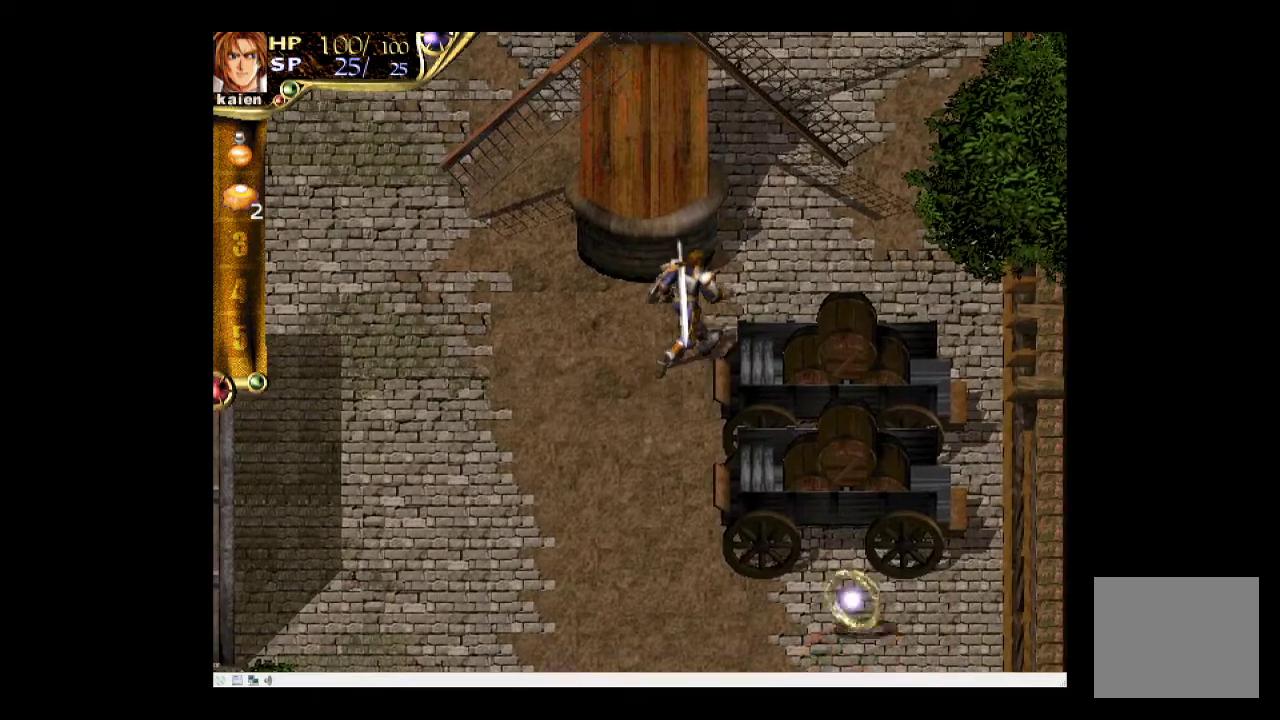
Gameplay with a controller (PlayStation layout); each line is a JSON object with the inputs held at the frame after it. "events" lists button and stick changes between this image and that frame as [ms after this image, input, new state], when the widget could be followed in between. Not read: L3 R3 left_stick right_stick.
{"buttons": ["DPAD_DOWN", "DPAD_LEFT"], "events": [[150, "DPAD_UP", "up"], [250, "DPAD_RIGHT", "up"], [267, "DPAD_LEFT", "down"], [400, "DPAD_DOWN", "down"]]}
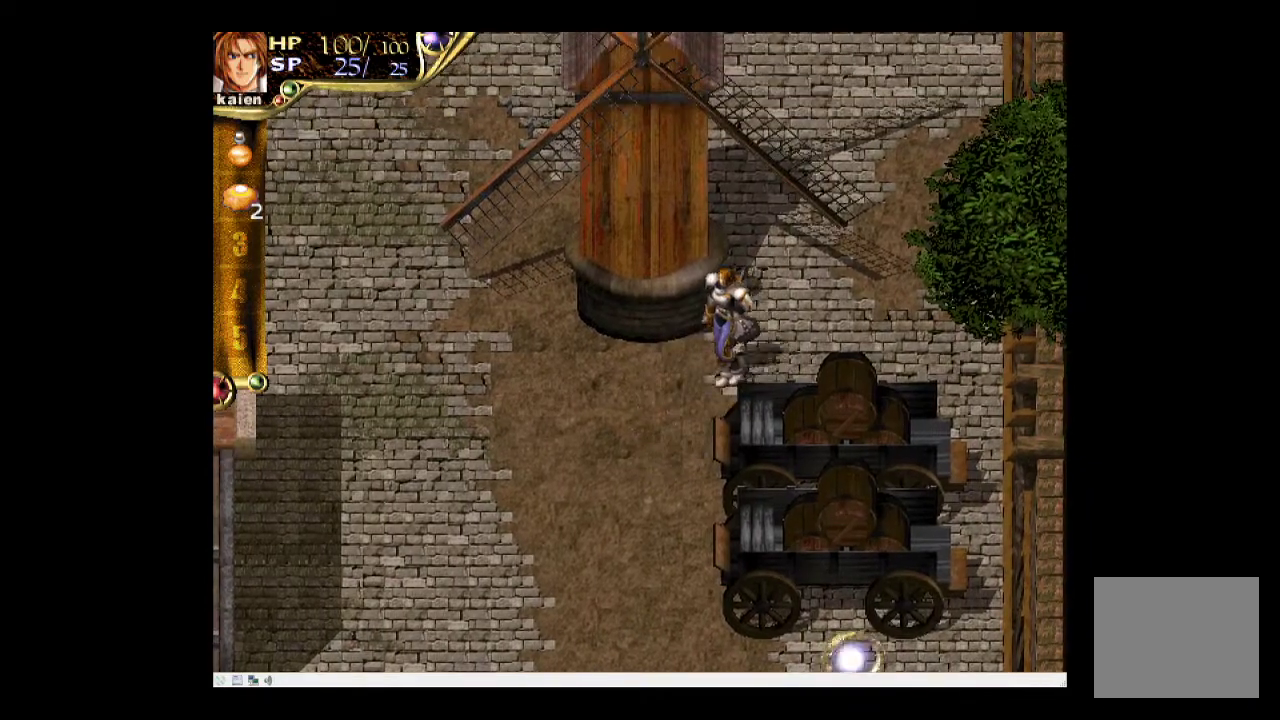
{"buttons": ["DPAD_DOWN", "DPAD_LEFT"], "events": []}
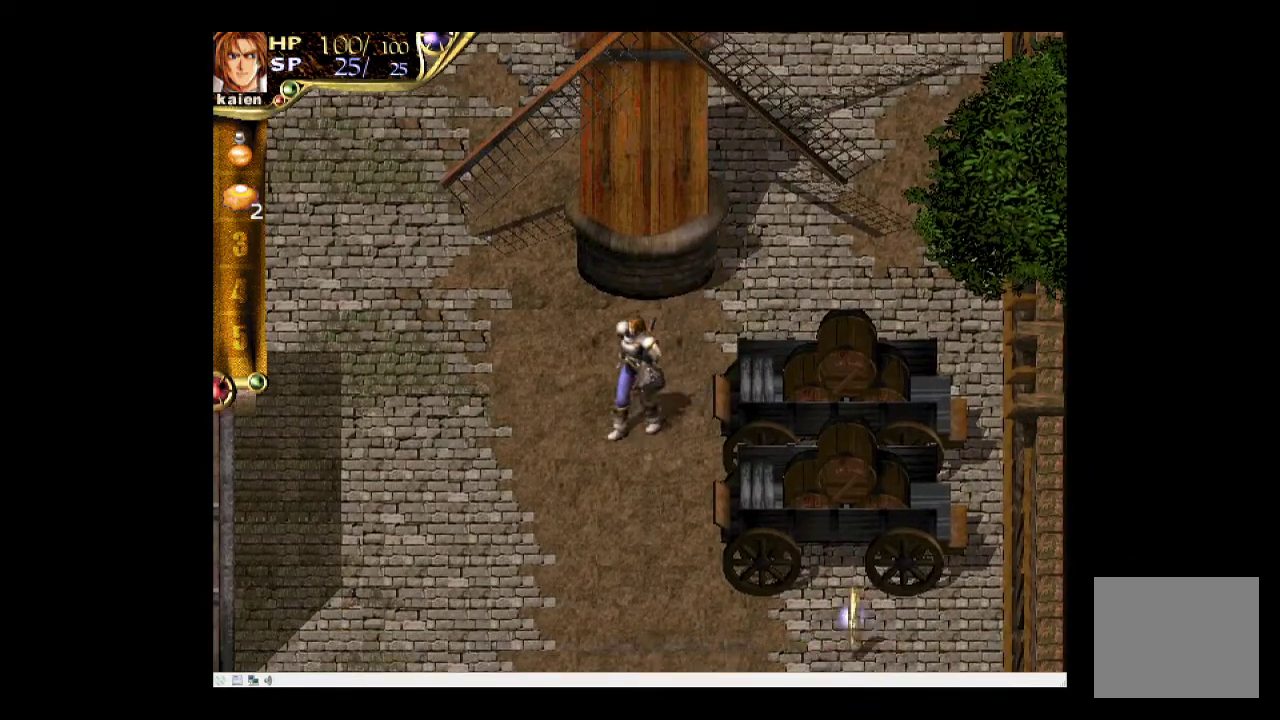
{"buttons": ["DPAD_DOWN", "DPAD_LEFT"], "events": []}
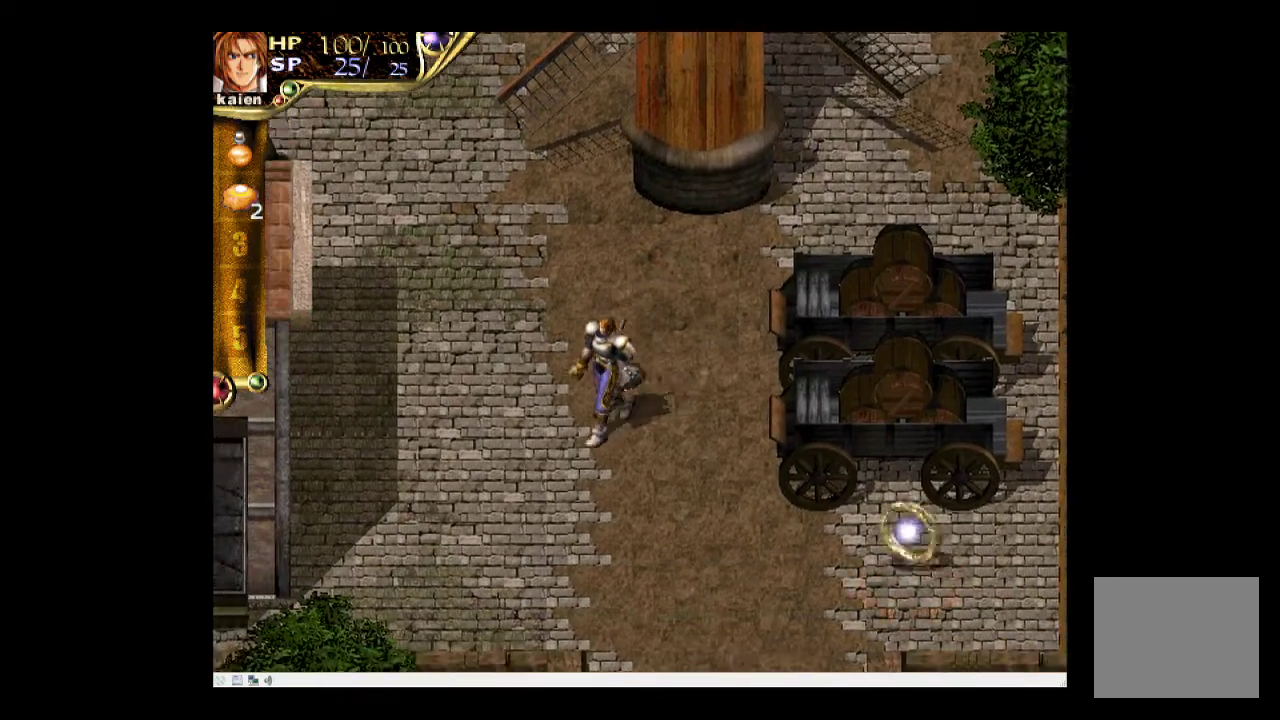
{"buttons": ["DPAD_DOWN", "DPAD_LEFT"], "events": []}
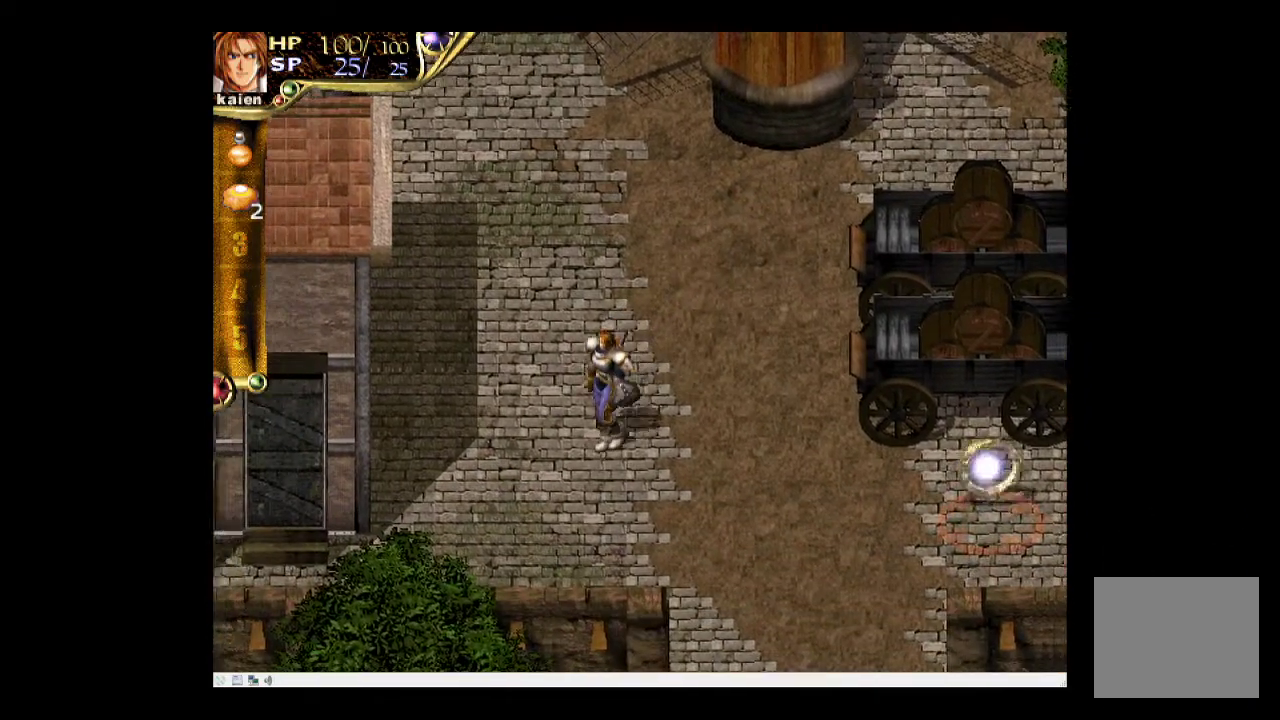
{"buttons": ["DPAD_LEFT"], "events": [[433, "DPAD_DOWN", "up"]]}
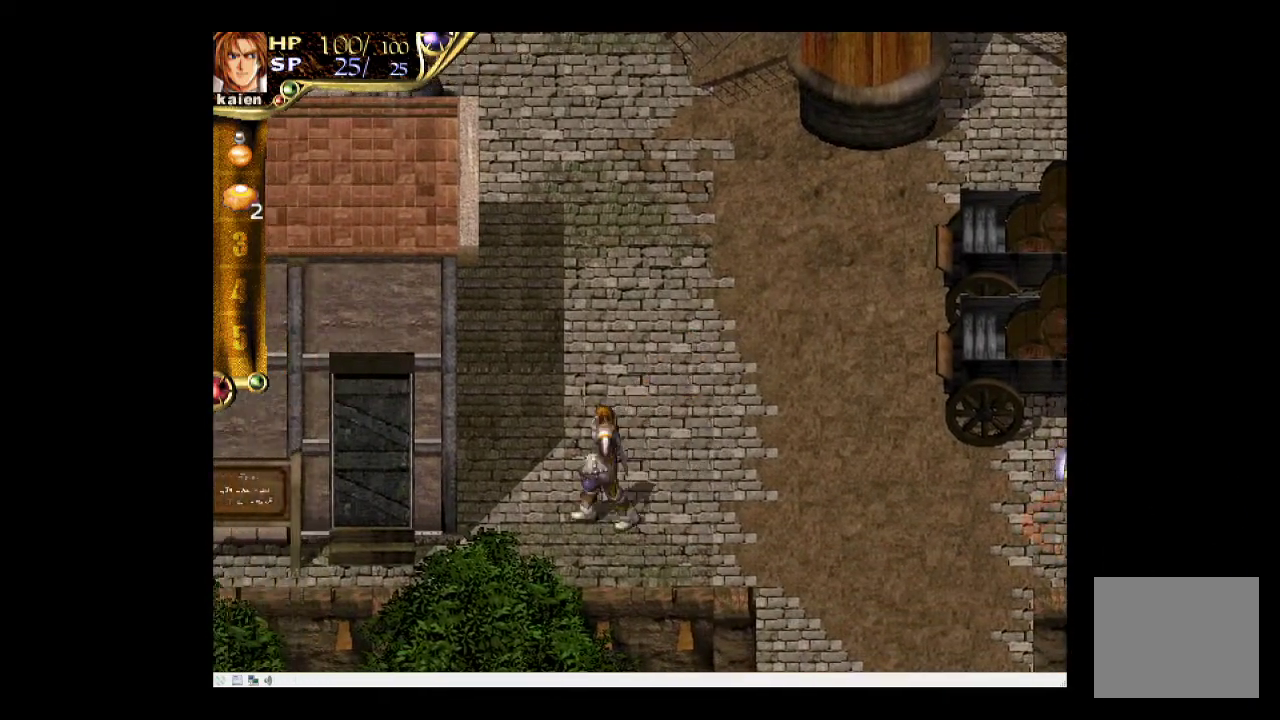
{"buttons": ["DPAD_UP"], "events": [[50, "DPAD_UP", "down"], [117, "DPAD_LEFT", "up"], [333, "DPAD_UP", "up"], [467, "DPAD_UP", "down"]]}
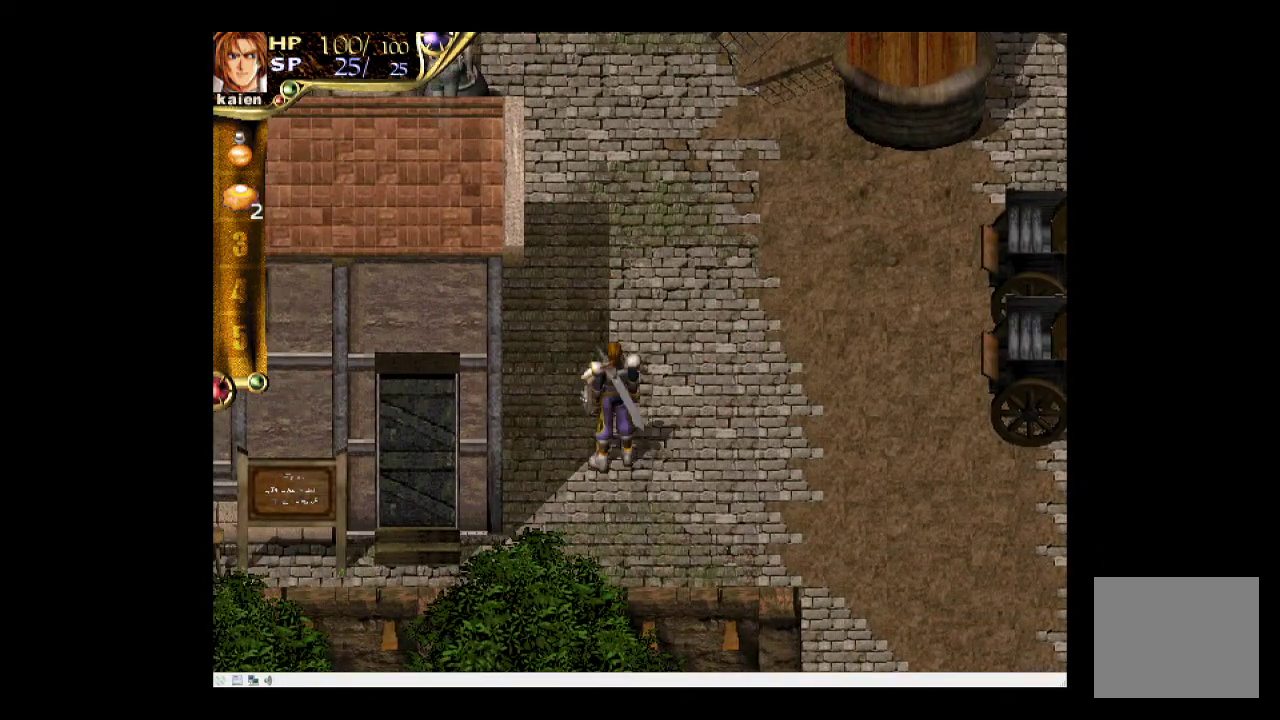
{"buttons": ["DPAD_UP"], "events": [[83, "DPAD_UP", "up"], [167, "DPAD_UP", "down"]]}
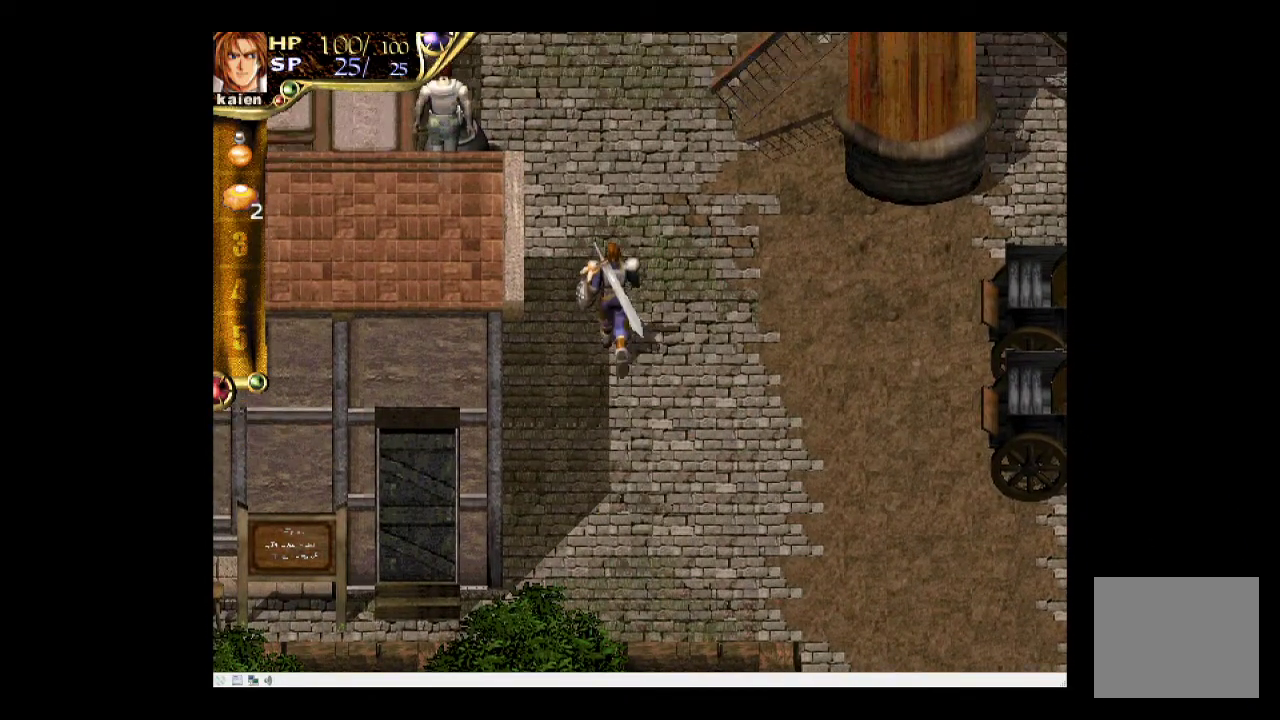
{"buttons": ["DPAD_UP", "DPAD_LEFT"], "events": [[100, "DPAD_LEFT", "down"]]}
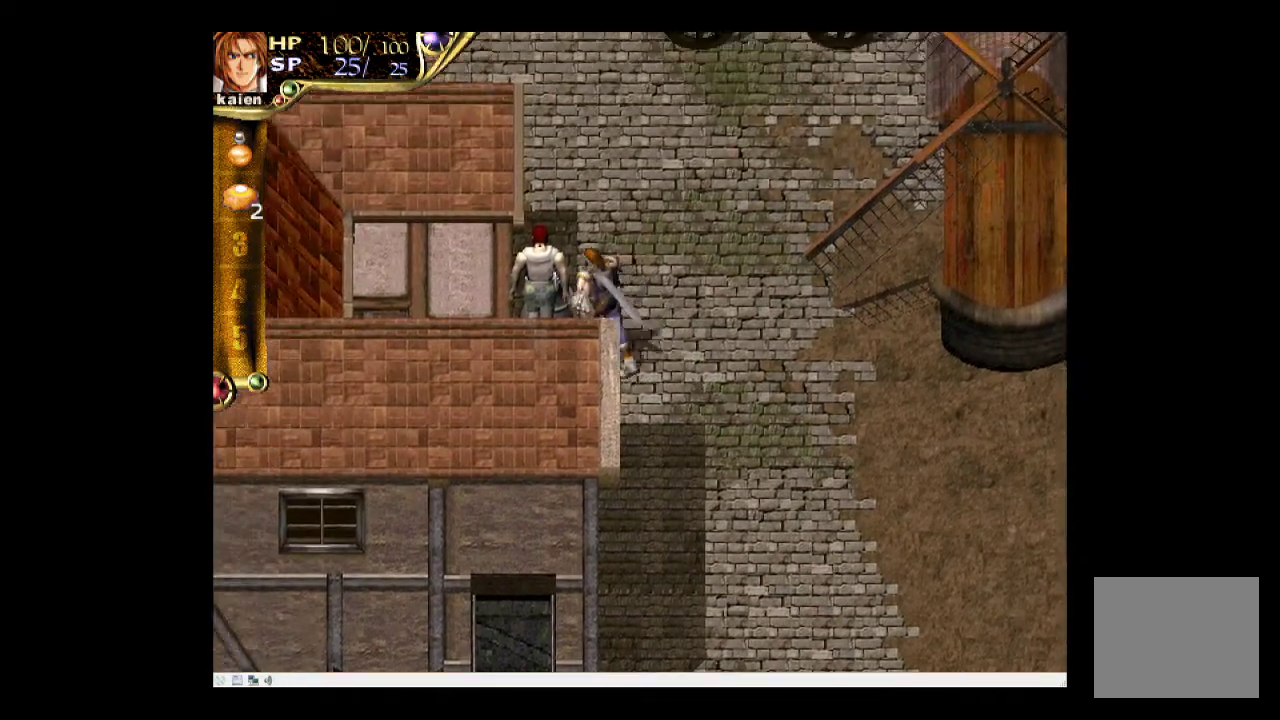
{"buttons": ["DPAD_UP"], "events": [[383, "DPAD_LEFT", "up"]]}
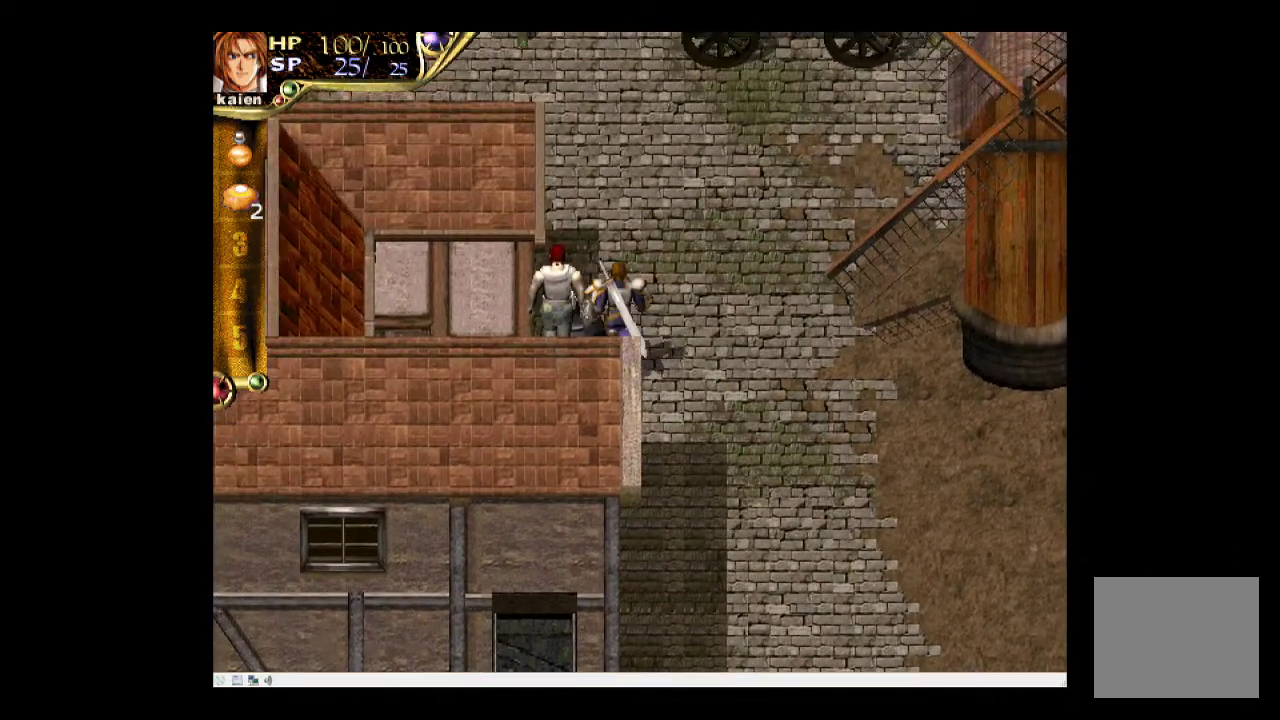
{"buttons": ["DPAD_UP", "DPAD_LEFT"], "events": [[433, "DPAD_LEFT", "down"]]}
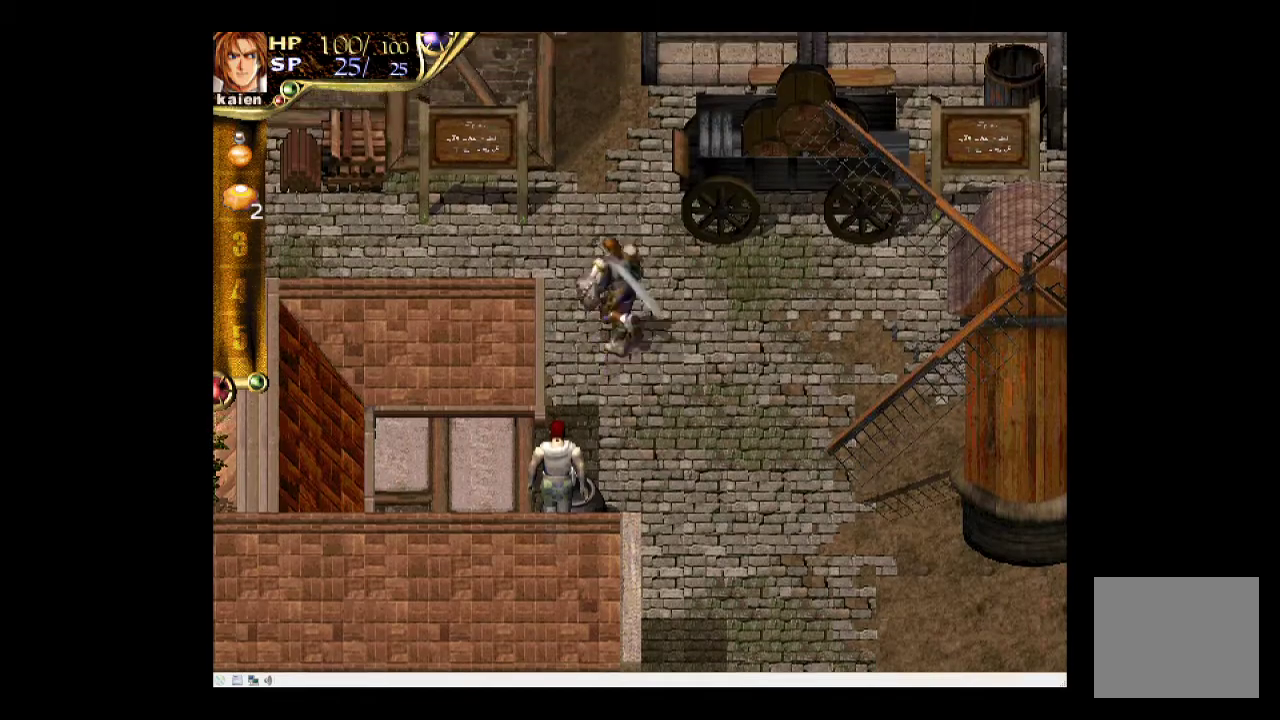
{"buttons": ["DPAD_LEFT"], "events": [[100, "DPAD_UP", "up"]]}
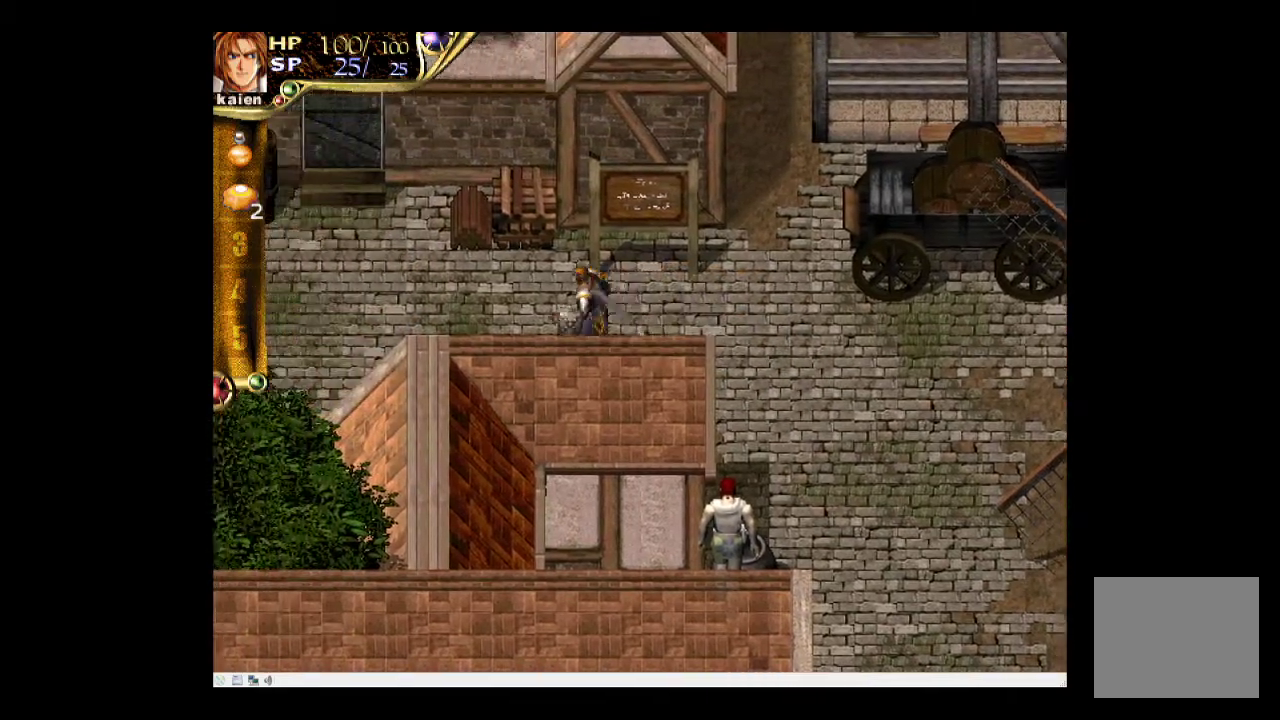
{"buttons": ["DPAD_LEFT"], "events": []}
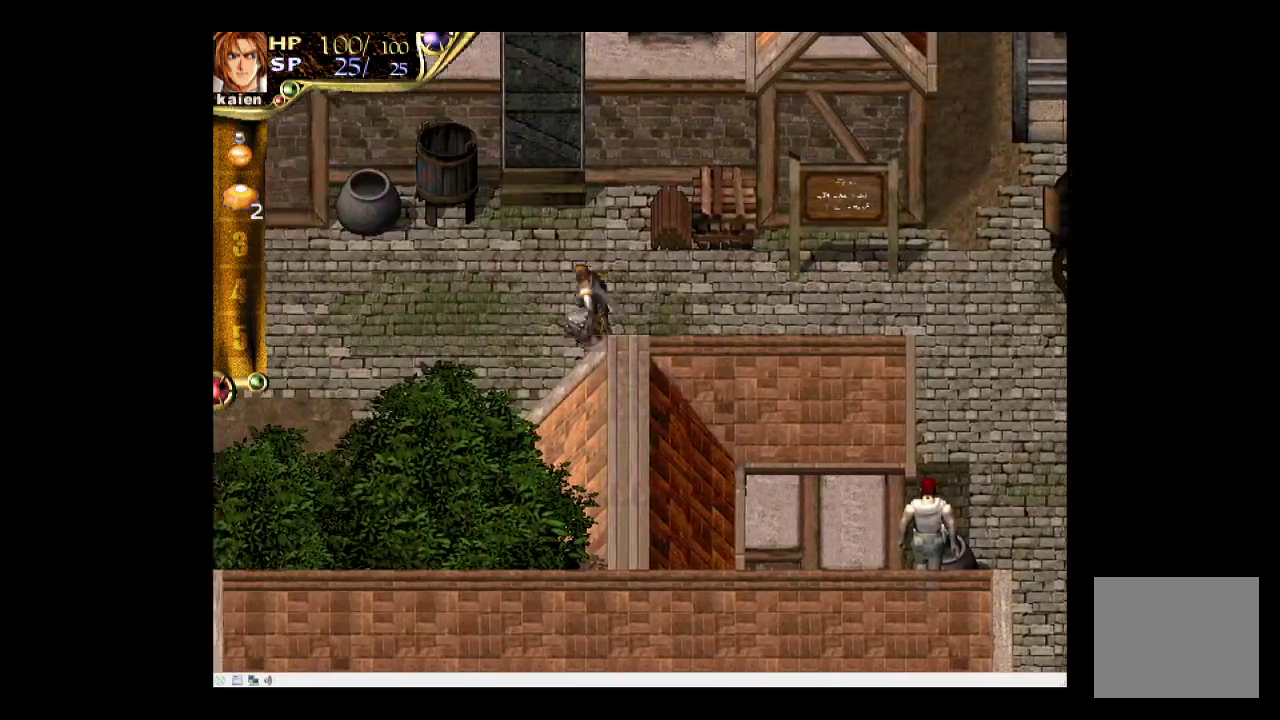
{"buttons": ["DPAD_LEFT"], "events": []}
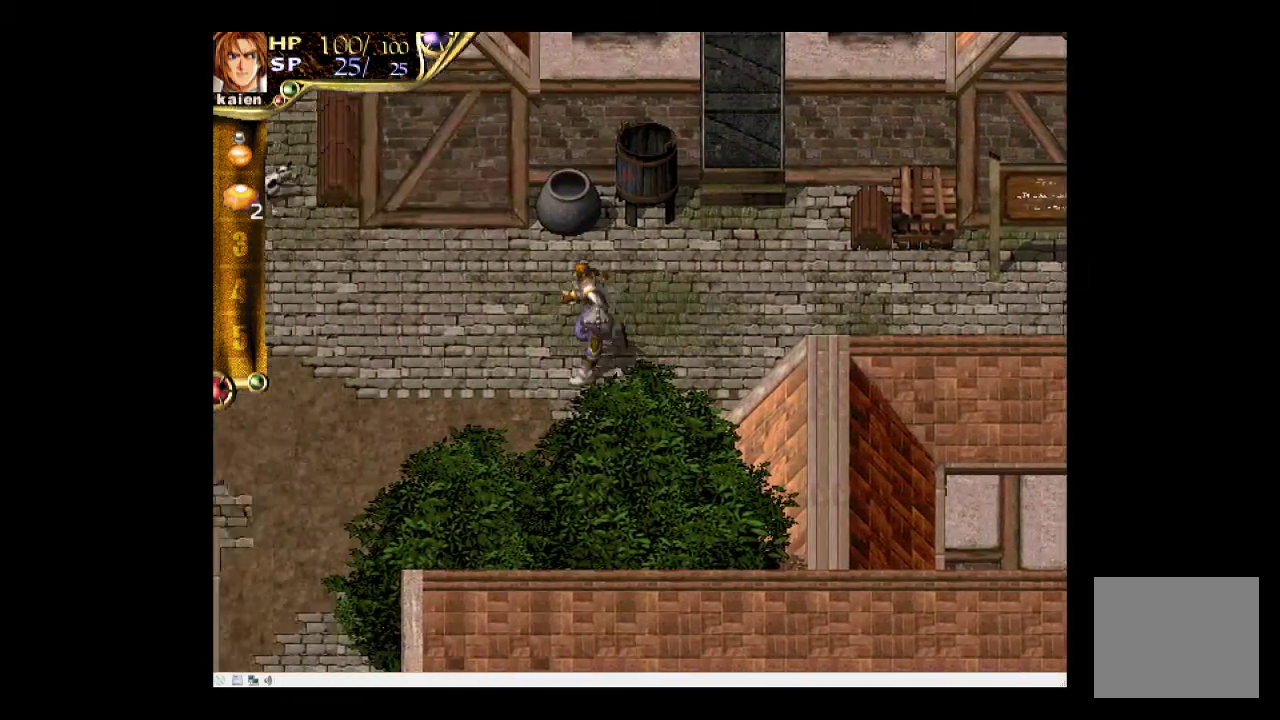
{"buttons": ["DPAD_LEFT"], "events": []}
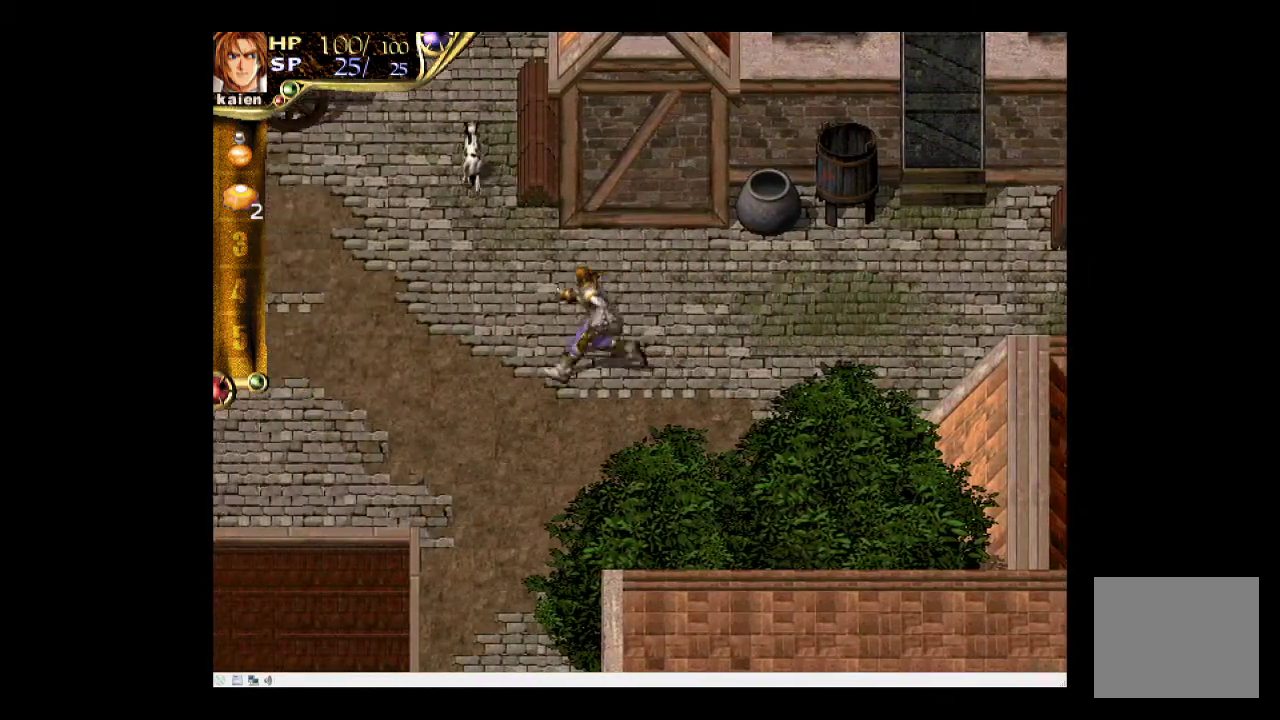
{"buttons": ["DPAD_UP"], "events": [[250, "DPAD_UP", "down"], [333, "DPAD_LEFT", "up"]]}
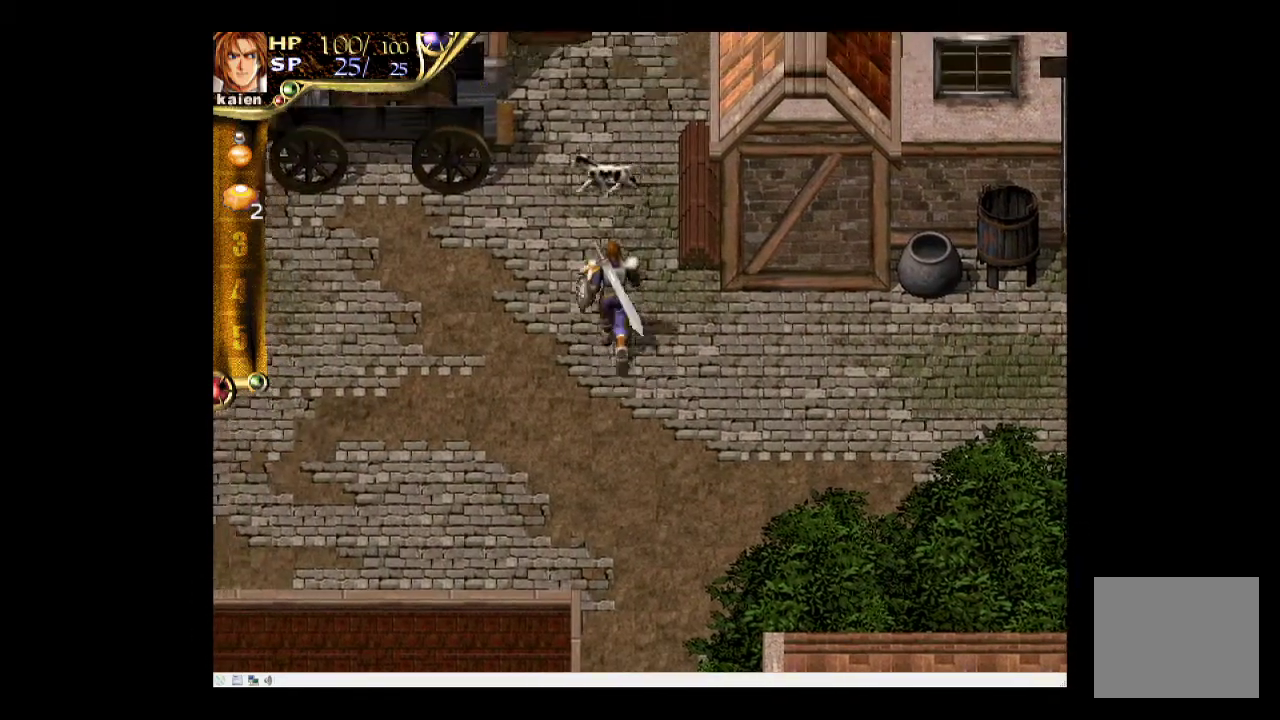
{"buttons": [], "events": [[400, "DPAD_UP", "up"]]}
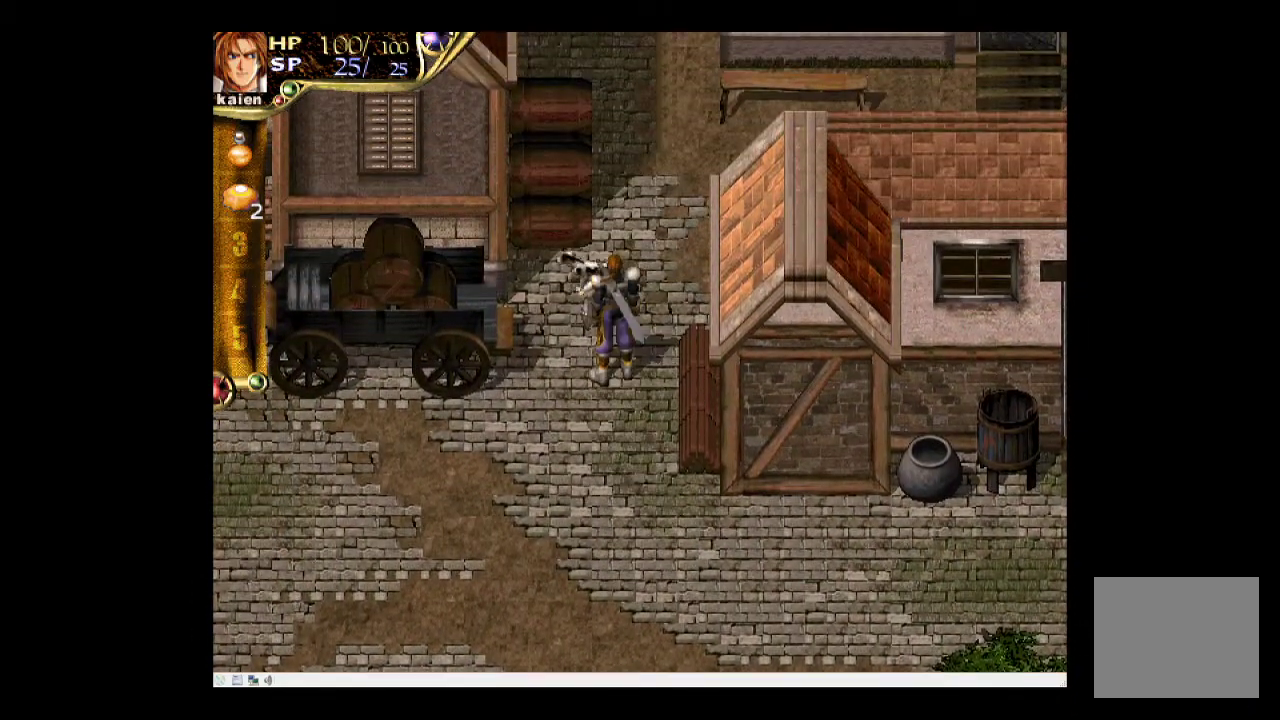
{"buttons": ["DPAD_LEFT"], "events": [[67, "DPAD_UP", "down"], [367, "DPAD_LEFT", "down"], [383, "DPAD_UP", "up"]]}
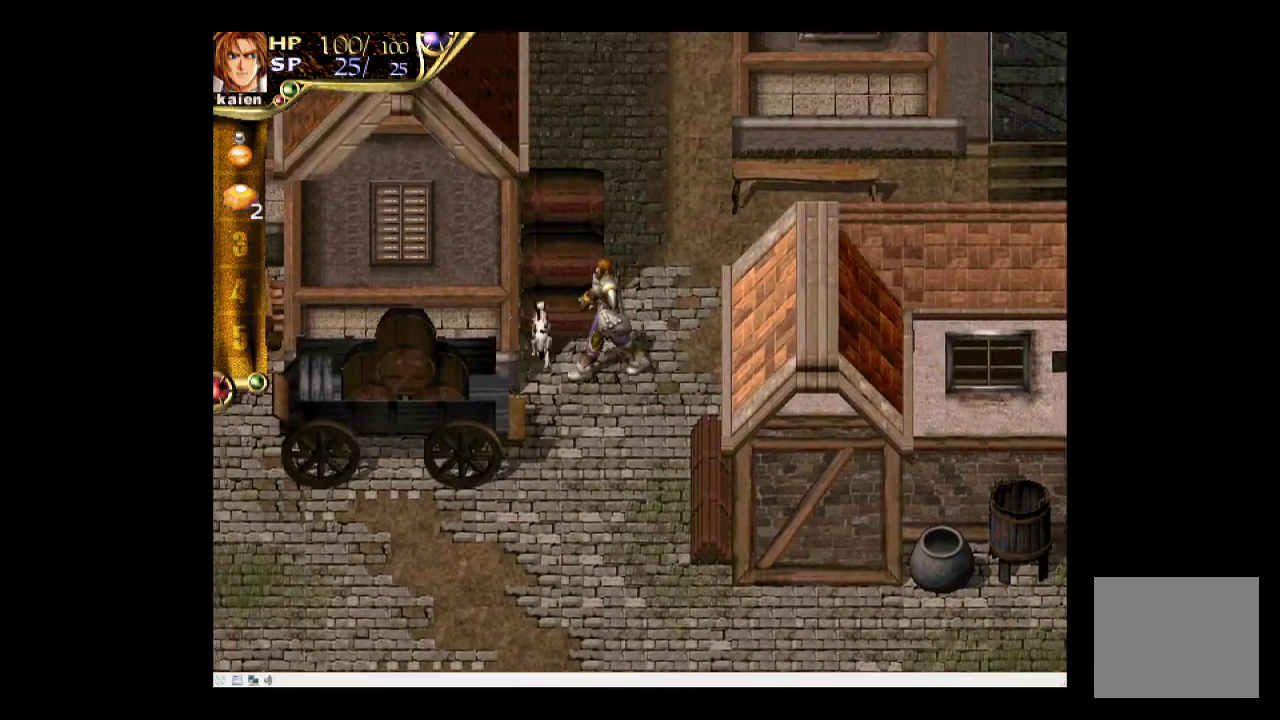
{"buttons": ["SQUARE", "DPAD_DOWN"], "events": [[17, "DPAD_UP", "down"], [17, "SQUARE", "down"], [150, "SQUARE", "up"], [167, "DPAD_UP", "up"], [250, "SQUARE", "down"], [383, "SQUARE", "up"], [433, "DPAD_DOWN", "down"], [450, "DPAD_LEFT", "up"], [483, "SQUARE", "down"]]}
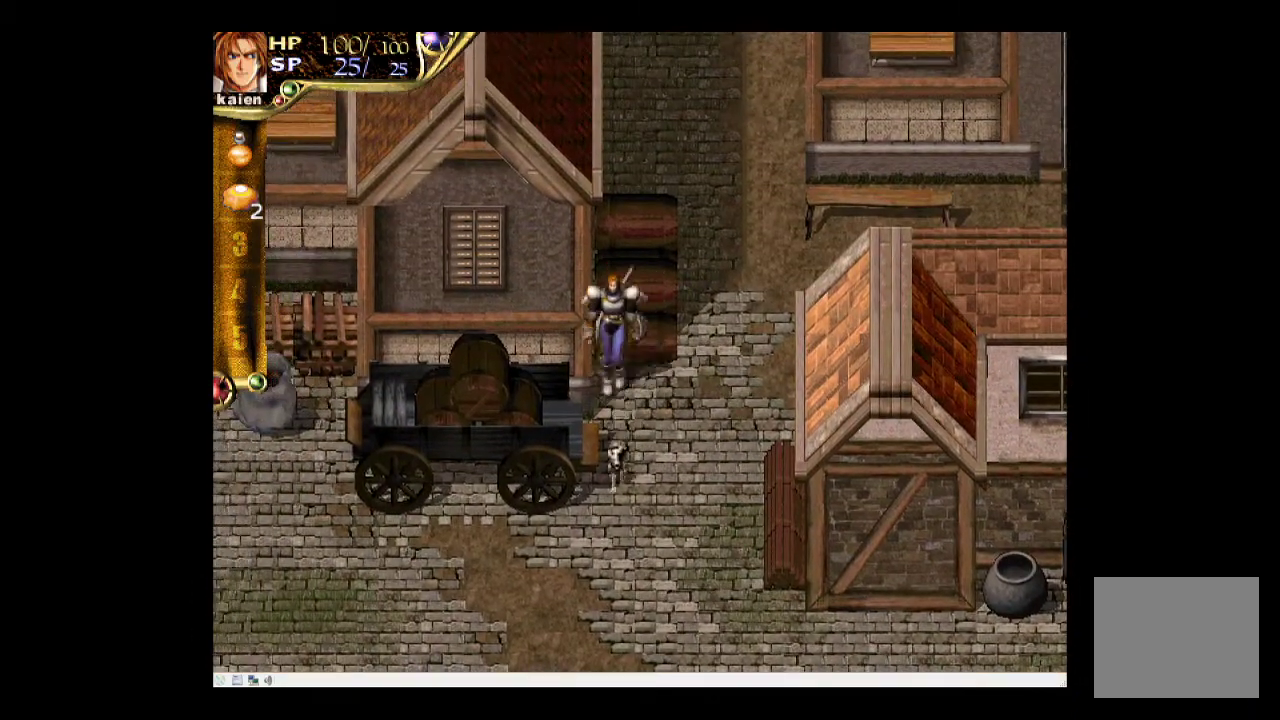
{"buttons": ["DPAD_DOWN"], "events": [[83, "SQUARE", "up"], [167, "SQUARE", "down"], [283, "SQUARE", "up"]]}
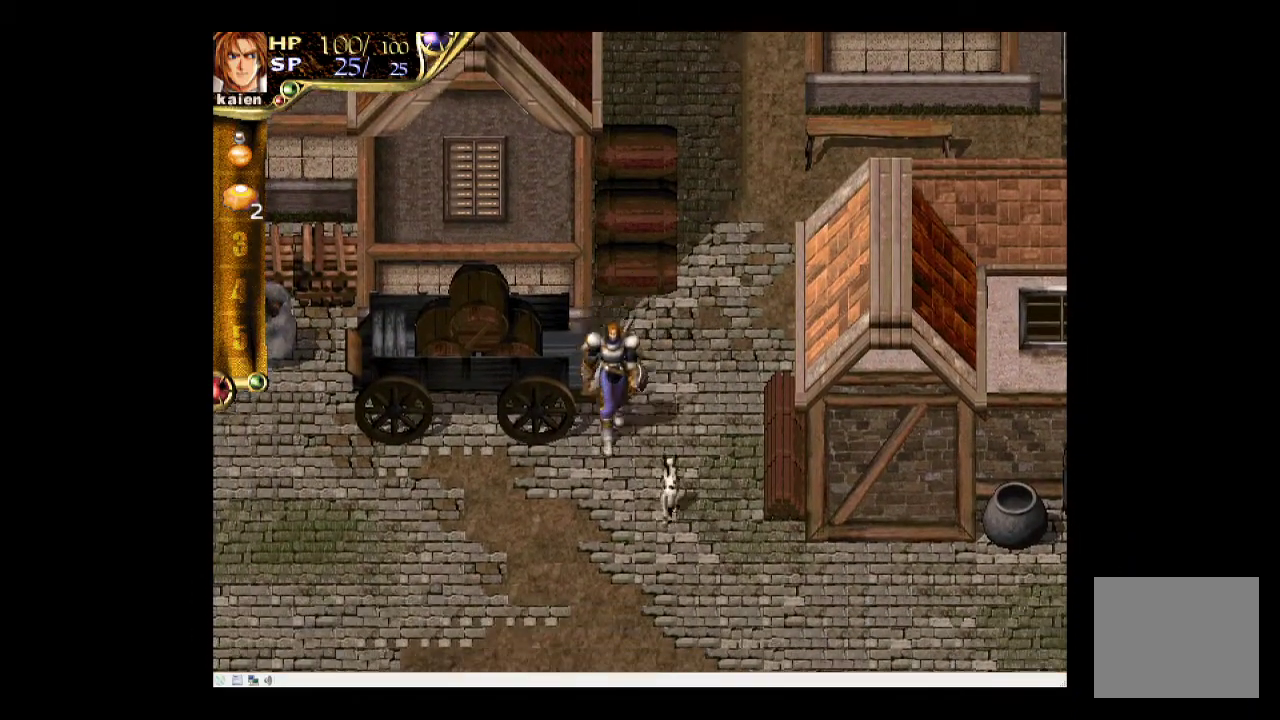
{"buttons": ["DPAD_DOWN", "DPAD_RIGHT"], "events": [[33, "SQUARE", "down"], [150, "DPAD_DOWN", "up"], [183, "SQUARE", "up"], [467, "DPAD_RIGHT", "down"], [483, "DPAD_DOWN", "down"]]}
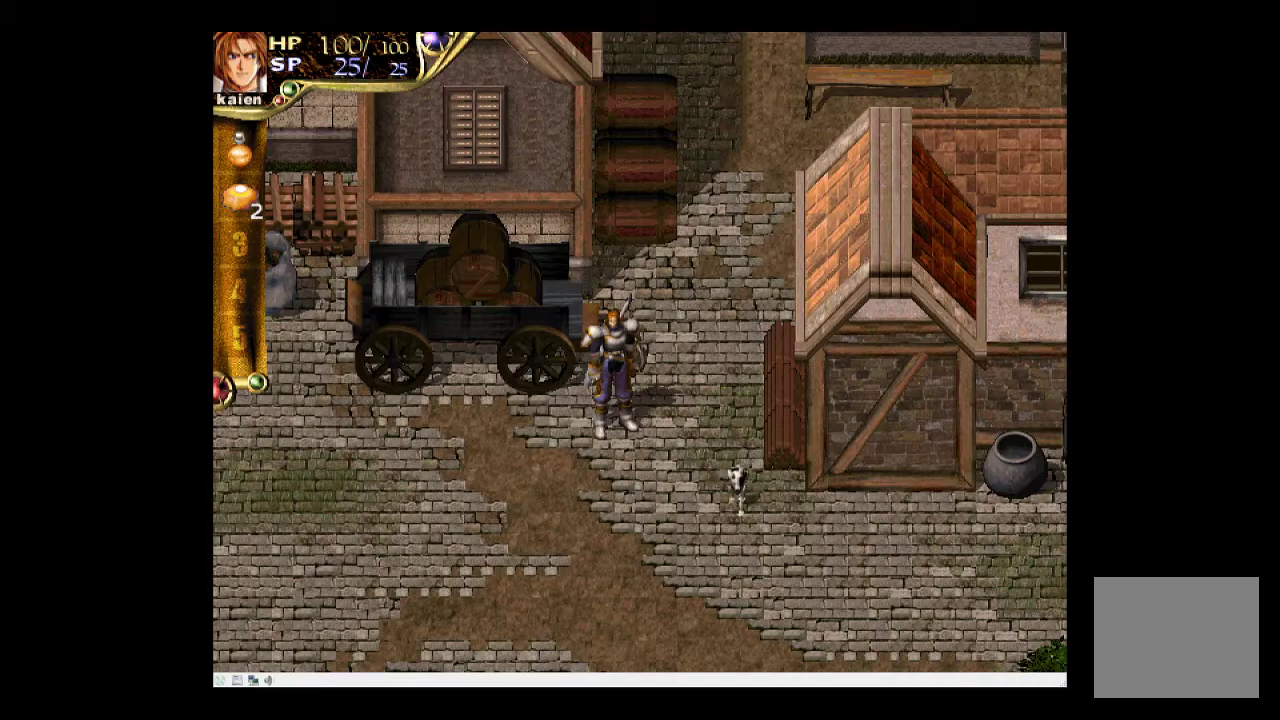
{"buttons": ["SQUARE", "DPAD_DOWN", "DPAD_RIGHT"], "events": [[67, "DPAD_DOWN", "up"], [167, "DPAD_DOWN", "down"], [350, "DPAD_RIGHT", "up"], [433, "SQUARE", "down"], [483, "DPAD_RIGHT", "down"]]}
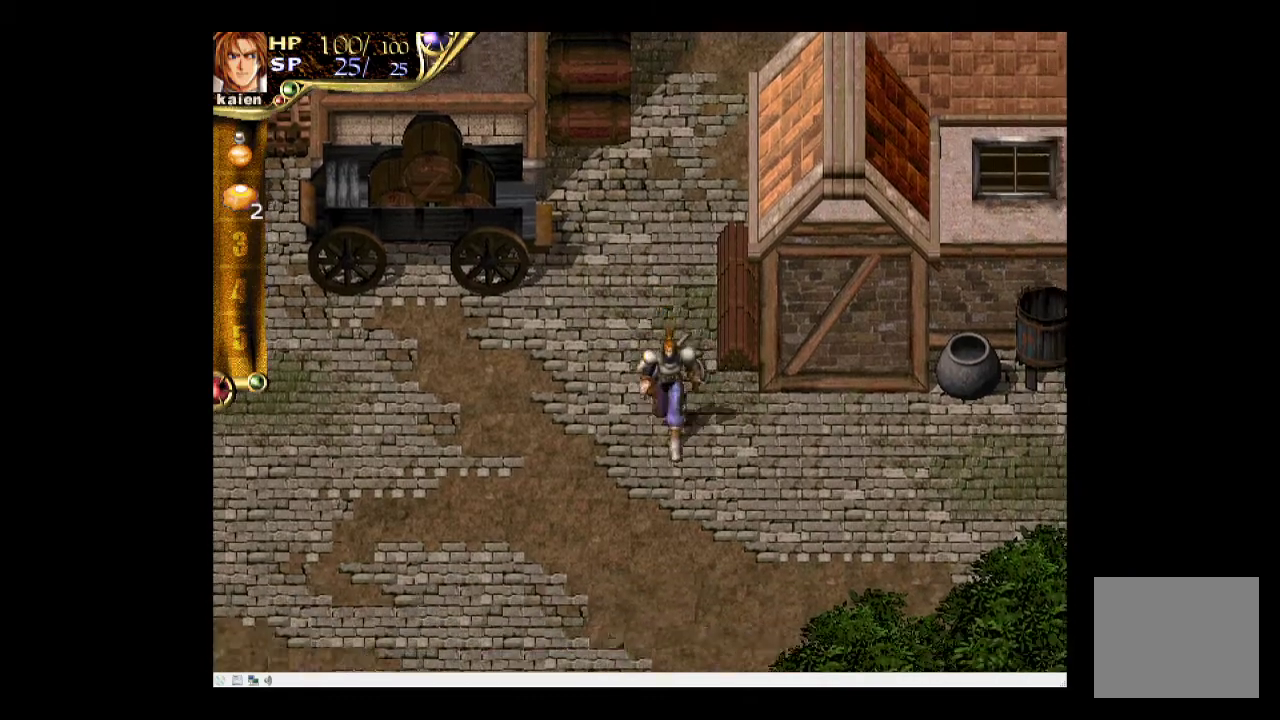
{"buttons": ["DPAD_UP", "DPAD_LEFT"], "events": [[83, "SQUARE", "up"], [183, "DPAD_DOWN", "up"], [183, "SQUARE", "down"], [250, "DPAD_UP", "down"], [300, "SQUARE", "up"], [317, "DPAD_RIGHT", "up"], [350, "DPAD_LEFT", "down"], [367, "SQUARE", "down"], [483, "SQUARE", "up"]]}
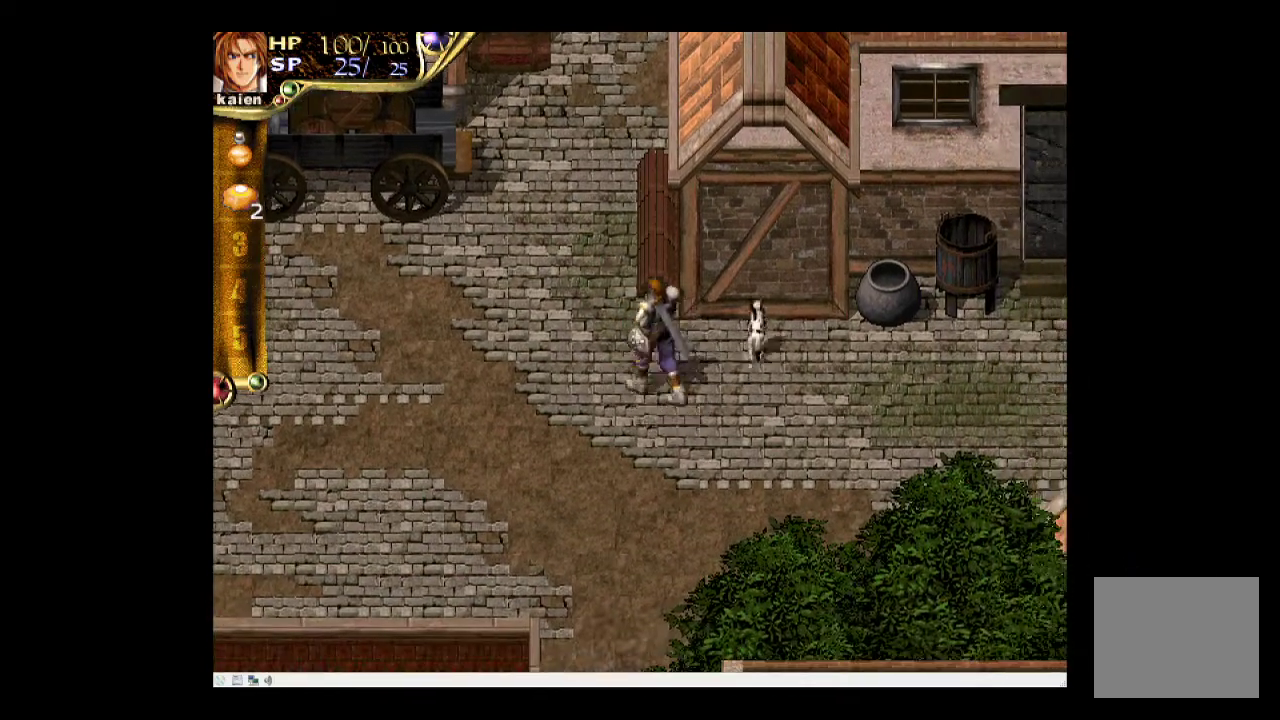
{"buttons": ["SQUARE", "DPAD_UP", "DPAD_RIGHT"]}
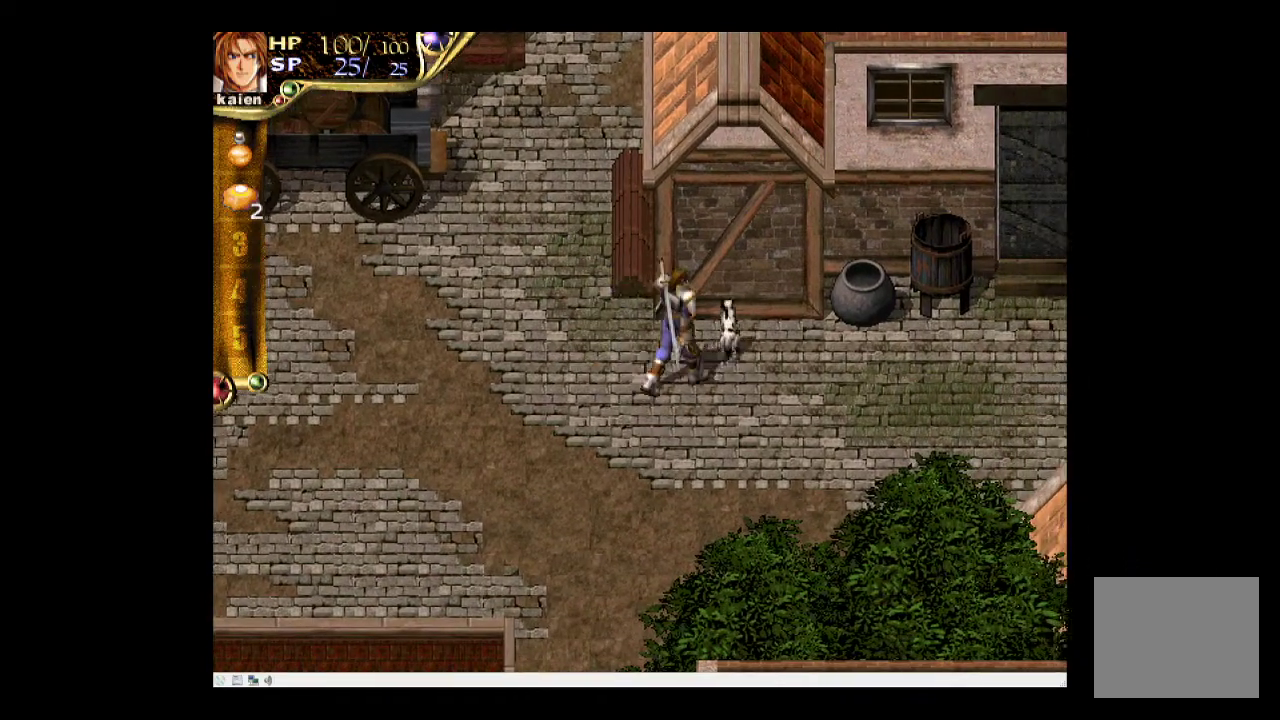
{"buttons": ["SQUARE", "DPAD_RIGHT"], "events": [[17, "DPAD_RIGHT", "up"], [50, "SQUARE", "up"], [117, "DPAD_RIGHT", "down"], [133, "SQUARE", "down"], [183, "DPAD_UP", "up"], [217, "SQUARE", "up"], [300, "SQUARE", "down"], [383, "SQUARE", "up"], [467, "SQUARE", "down"]]}
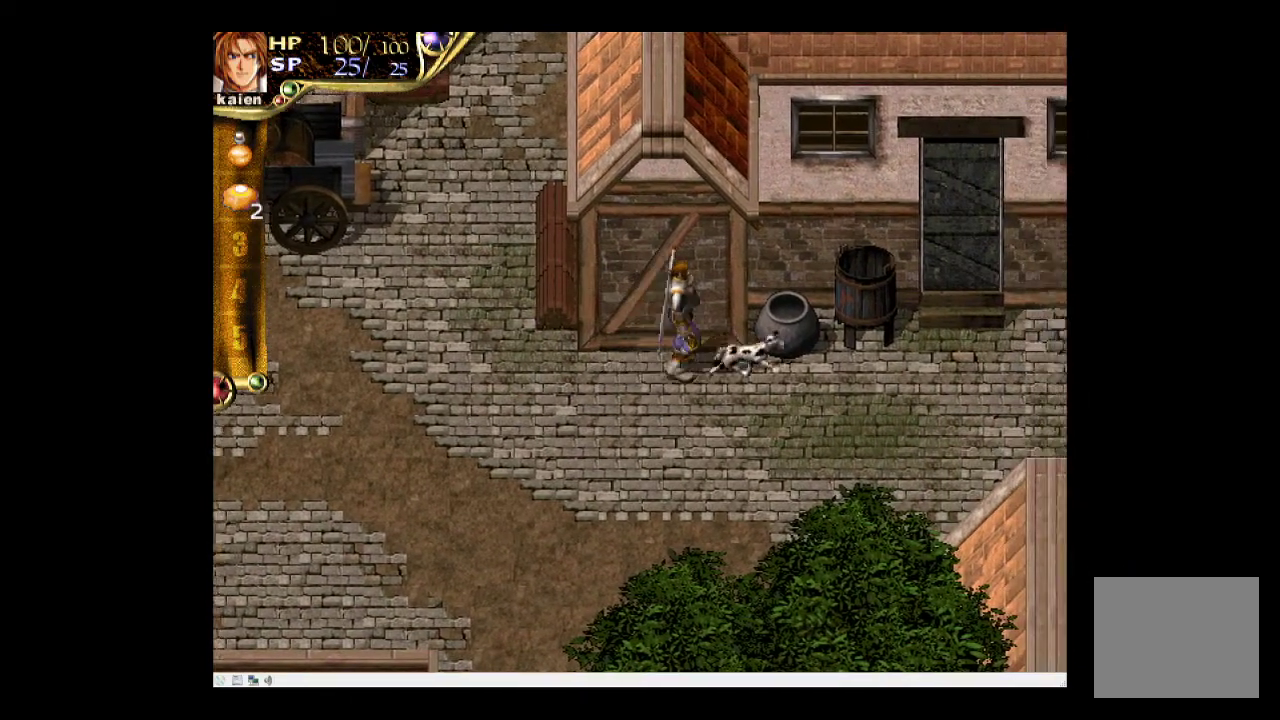
{"buttons": ["SQUARE", "DPAD_DOWN", "DPAD_RIGHT"], "events": [[33, "SQUARE", "up"], [117, "SQUARE", "down"], [200, "SQUARE", "up"], [300, "SQUARE", "down"], [367, "SQUARE", "up"], [483, "DPAD_DOWN", "down"], [483, "SQUARE", "down"]]}
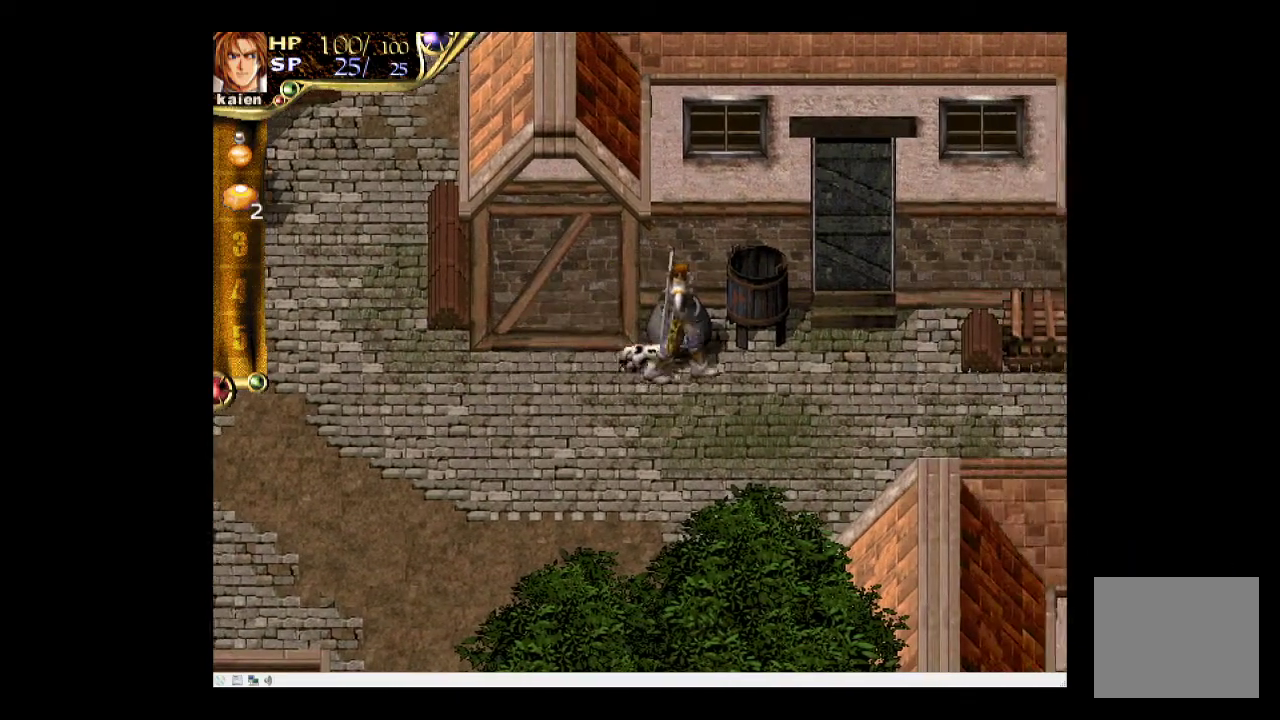
{"buttons": ["DPAD_RIGHT"]}
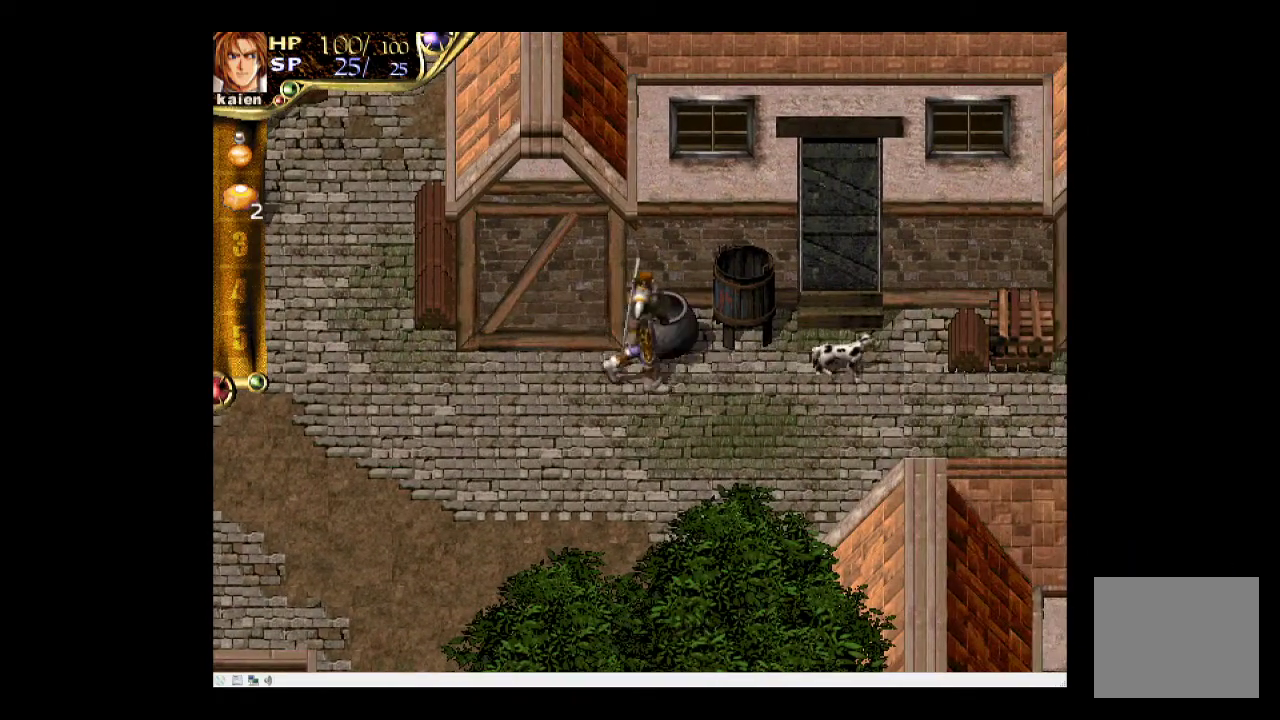
{"buttons": ["DPAD_RIGHT"], "events": [[67, "SQUARE", "down"], [217, "SQUARE", "up"]]}
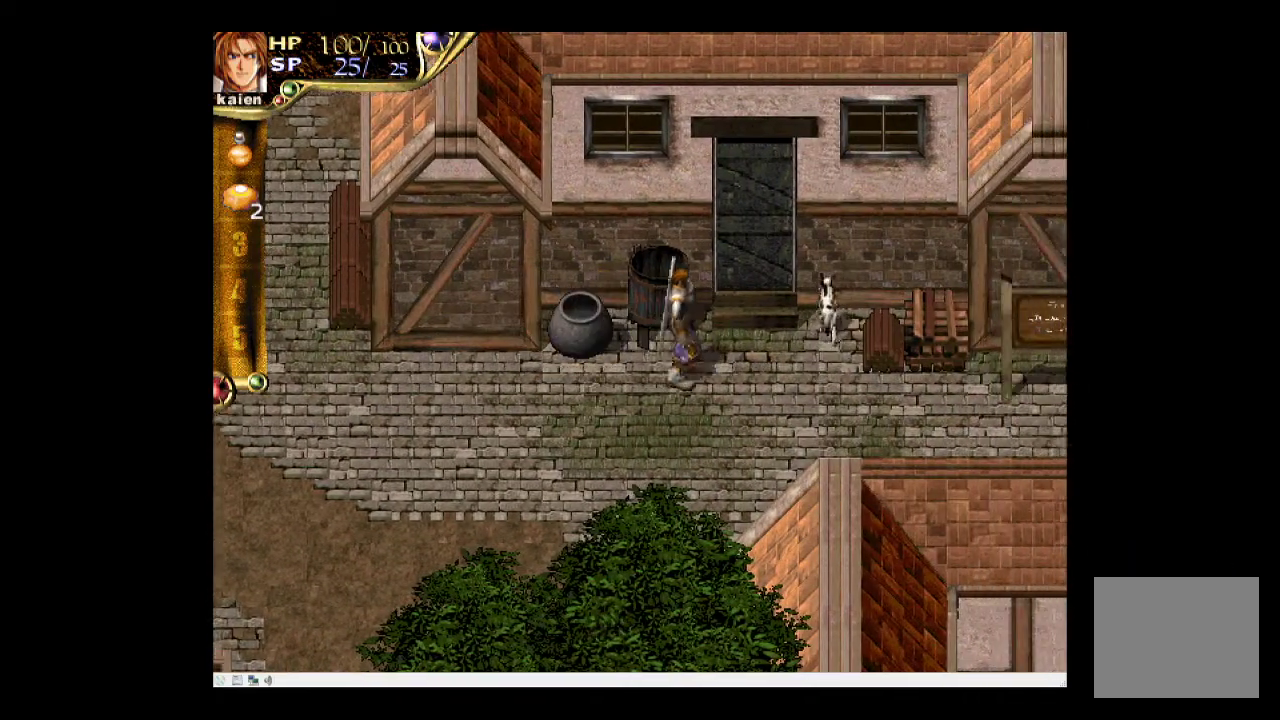
{"buttons": ["SQUARE", "DPAD_UP", "DPAD_RIGHT"], "events": [[233, "DPAD_UP", "down"], [383, "SQUARE", "down"]]}
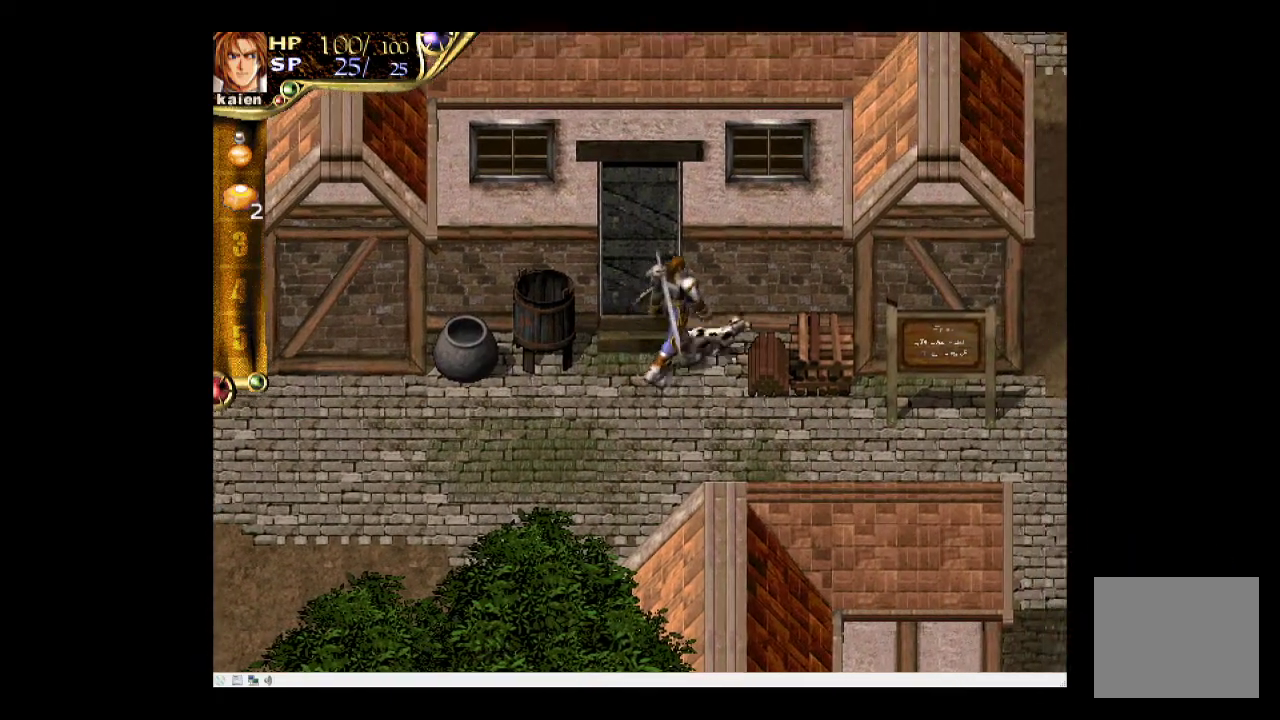
{"buttons": ["DPAD_UP", "DPAD_LEFT"], "events": [[33, "SQUARE", "up"], [83, "DPAD_UP", "up"], [150, "SQUARE", "down"], [250, "SQUARE", "up"], [283, "DPAD_UP", "down"], [350, "SQUARE", "down"], [383, "DPAD_RIGHT", "up"], [433, "DPAD_LEFT", "down"], [467, "SQUARE", "up"]]}
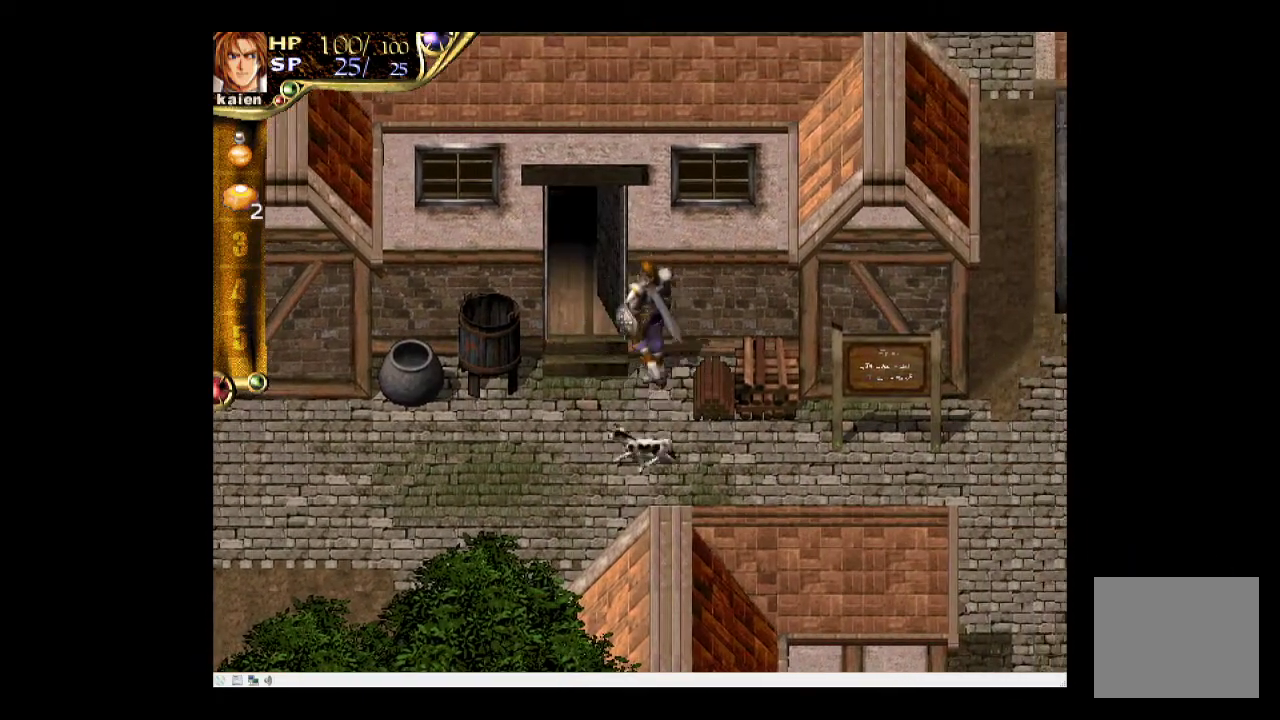
{"buttons": ["DPAD_DOWN", "DPAD_LEFT"], "events": [[17, "DPAD_UP", "up"], [33, "DPAD_DOWN", "down"], [83, "DPAD_LEFT", "up"], [150, "SQUARE", "down"], [300, "SQUARE", "up"], [417, "DPAD_LEFT", "down"]]}